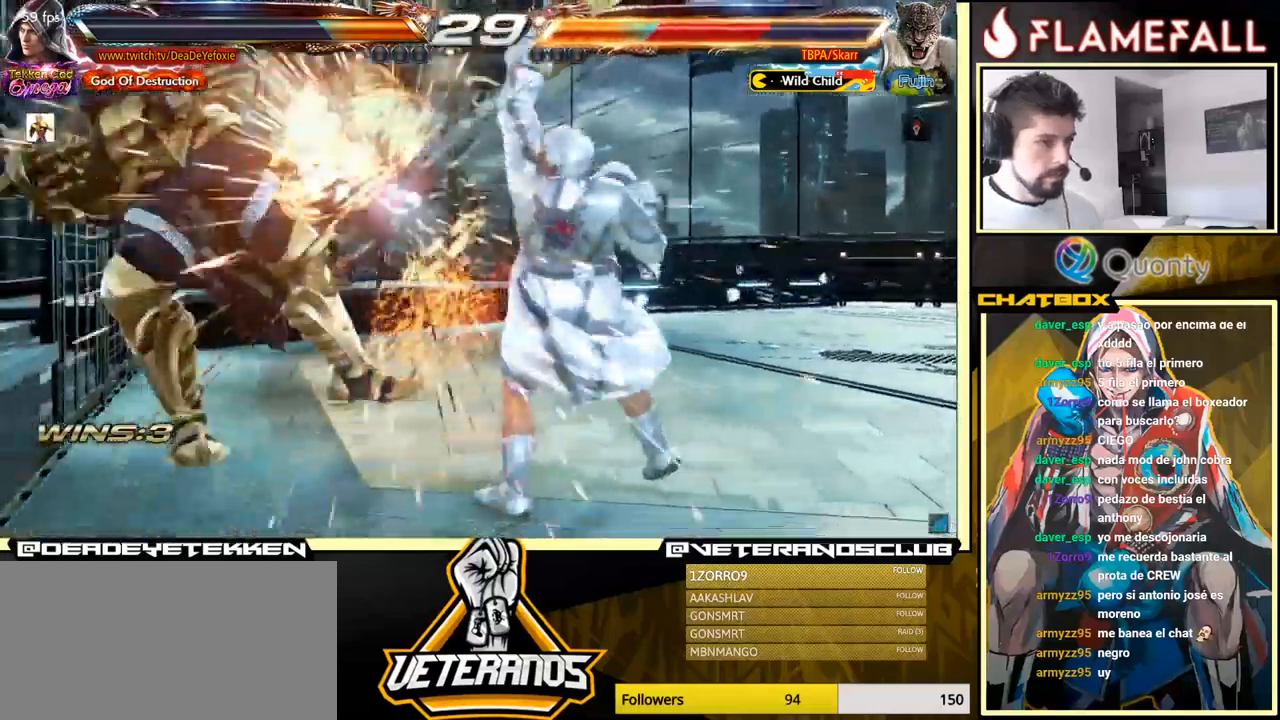
Gameplay with a controller (arcade stick); each line is a JSON object with the inputs held at the frame after it. "events" lists button and stick changes between this image and that frame as [ms after this image, input, new state], when the widget could be followed in between. Not read: L3 R3.
{"buttons": ["Y"], "left_stick": "left", "events": [[300, "left_stick", "left"], [384, "Y", "down"]]}
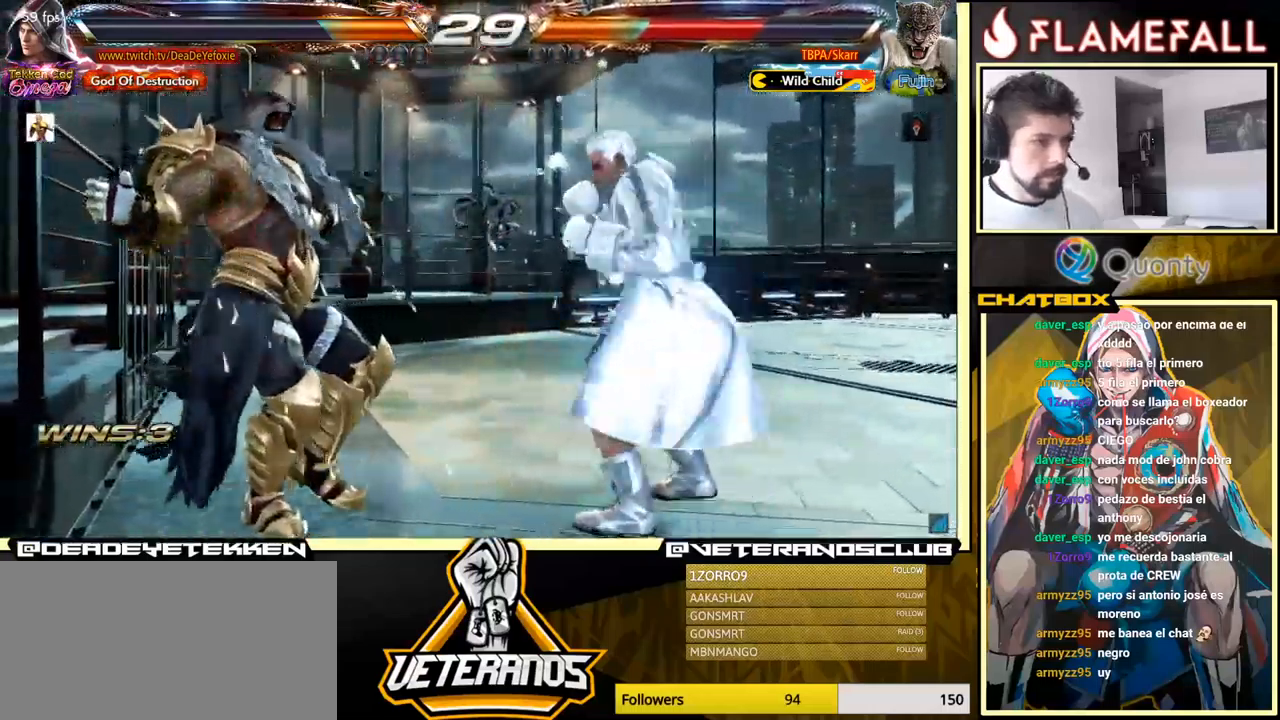
{"buttons": [], "left_stick": "right", "events": [[17, "X", "down"], [67, "Y", "up"], [67, "left_stick", "right"], [117, "X", "up"]]}
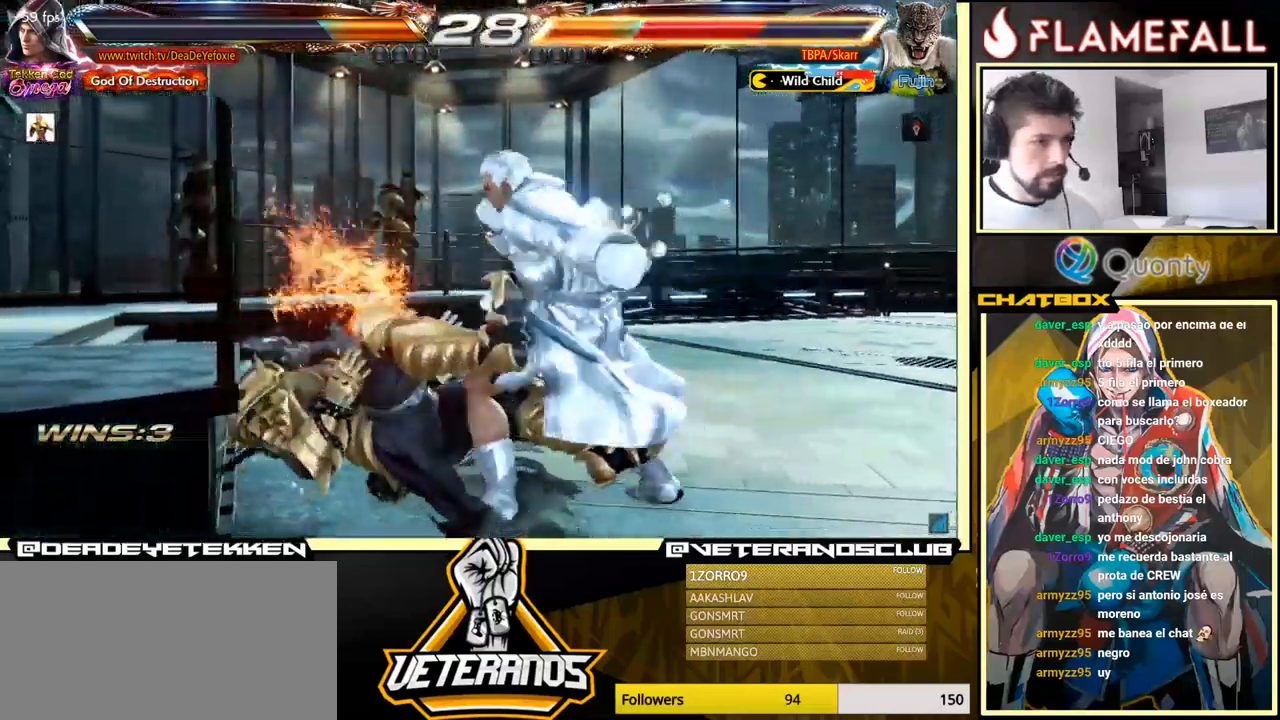
{"buttons": [], "left_stick": "center", "events": [[217, "left_stick", "center"]]}
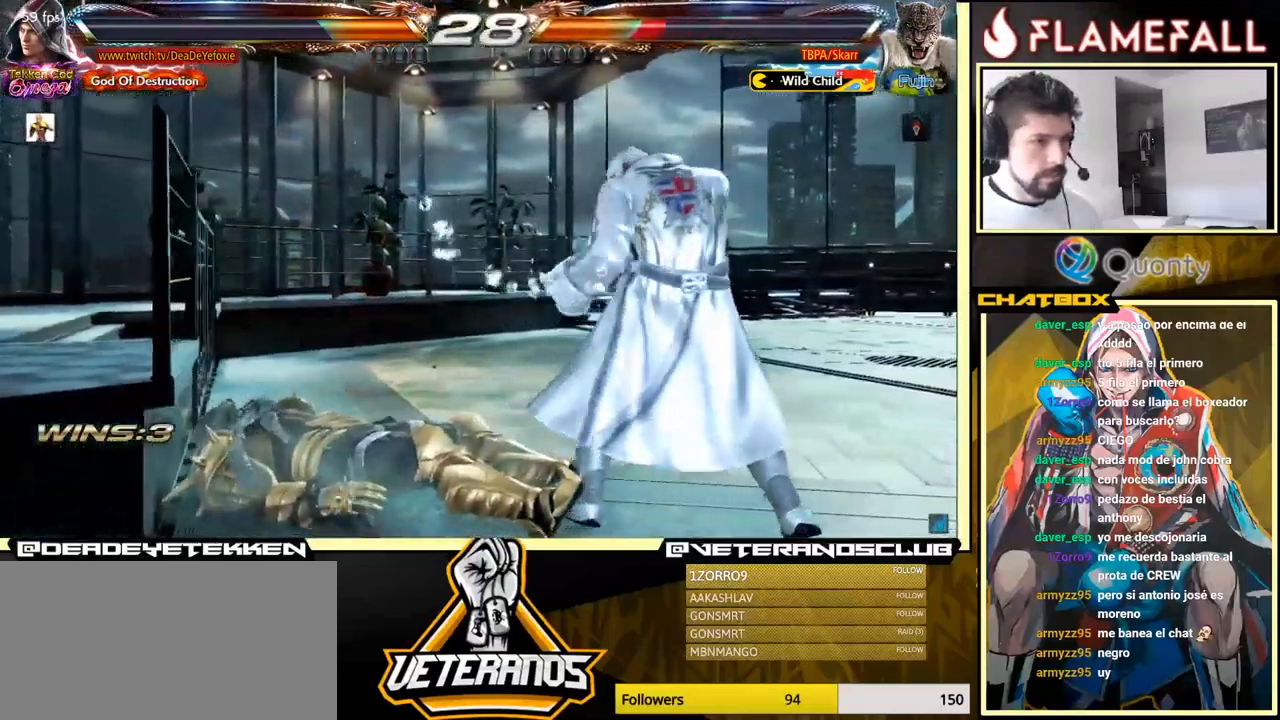
{"buttons": [], "left_stick": "center", "events": [[351, "Y", "down"], [451, "Y", "up"]]}
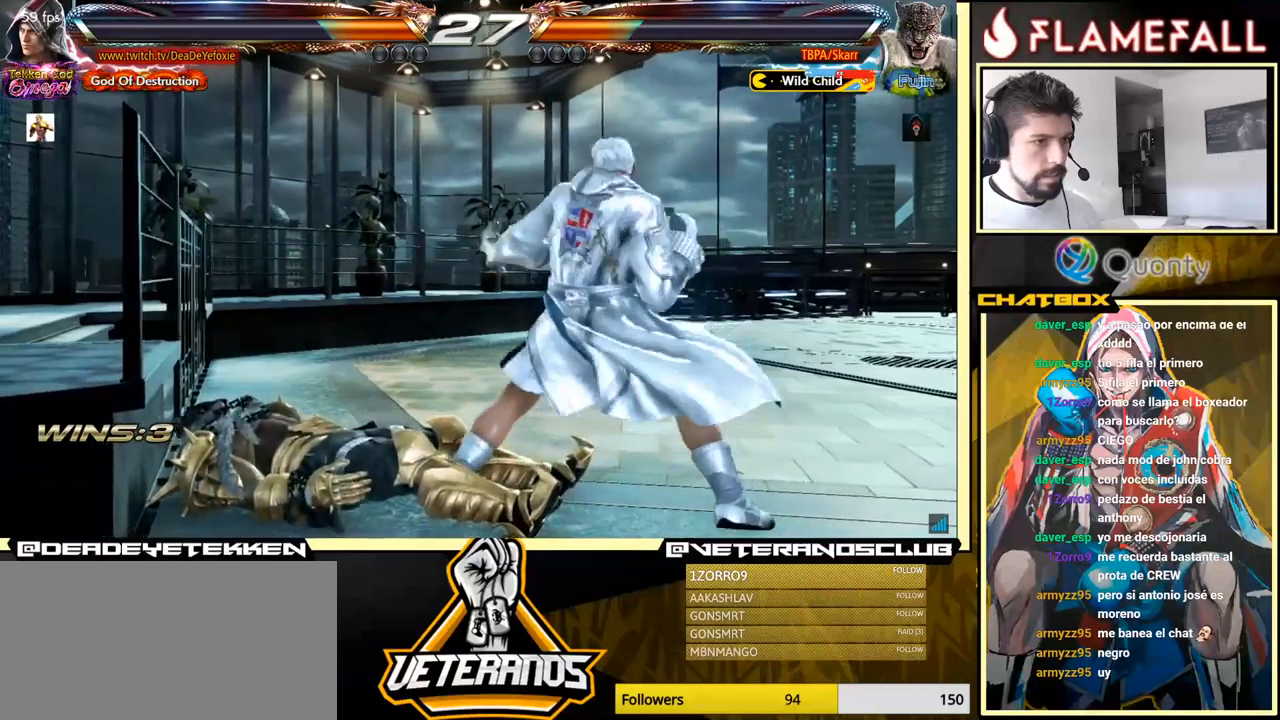
{"buttons": [], "left_stick": "right", "events": [[500, "left_stick", "right"]]}
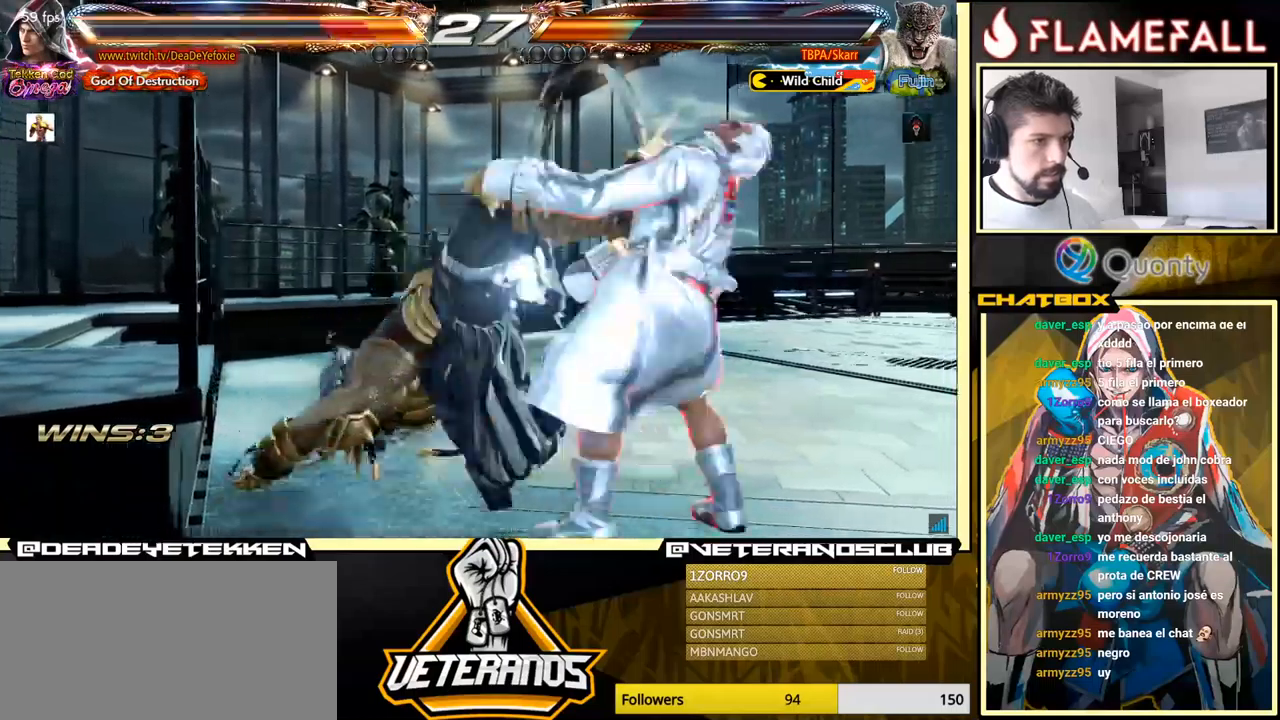
{"buttons": [], "left_stick": "center", "events": [[233, "left_stick", "center"]]}
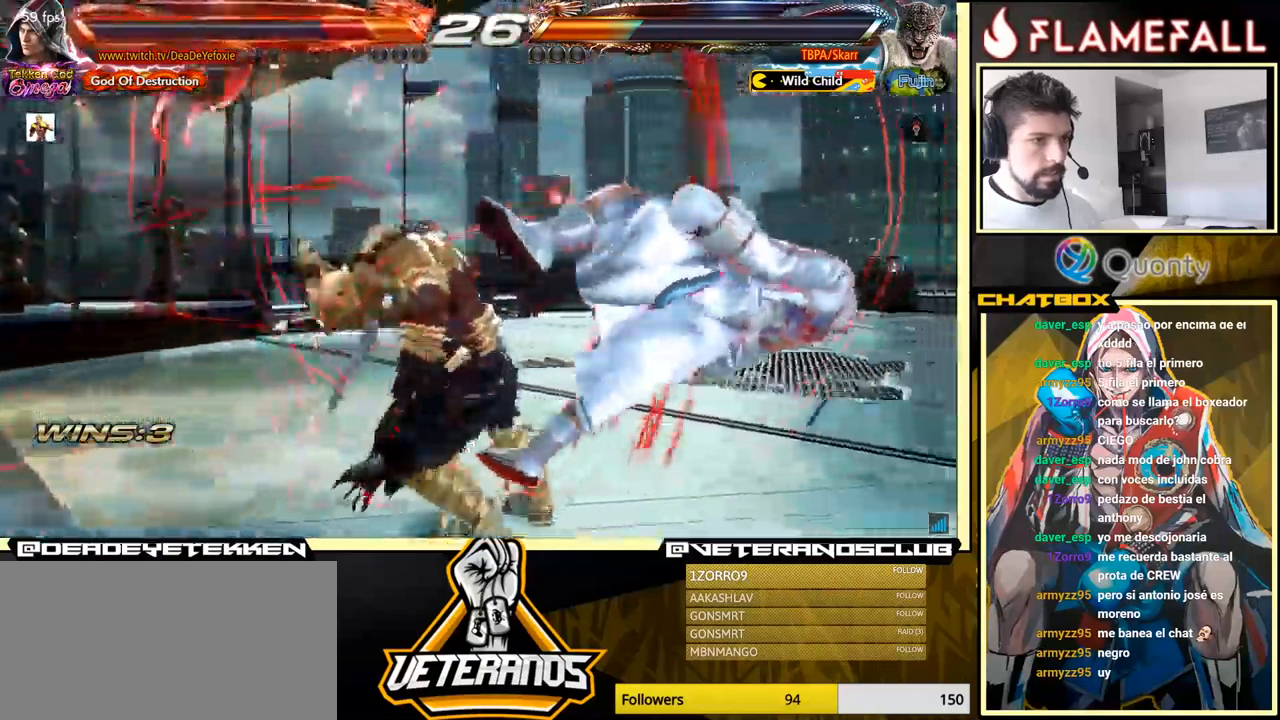
{"buttons": [], "left_stick": "center", "events": []}
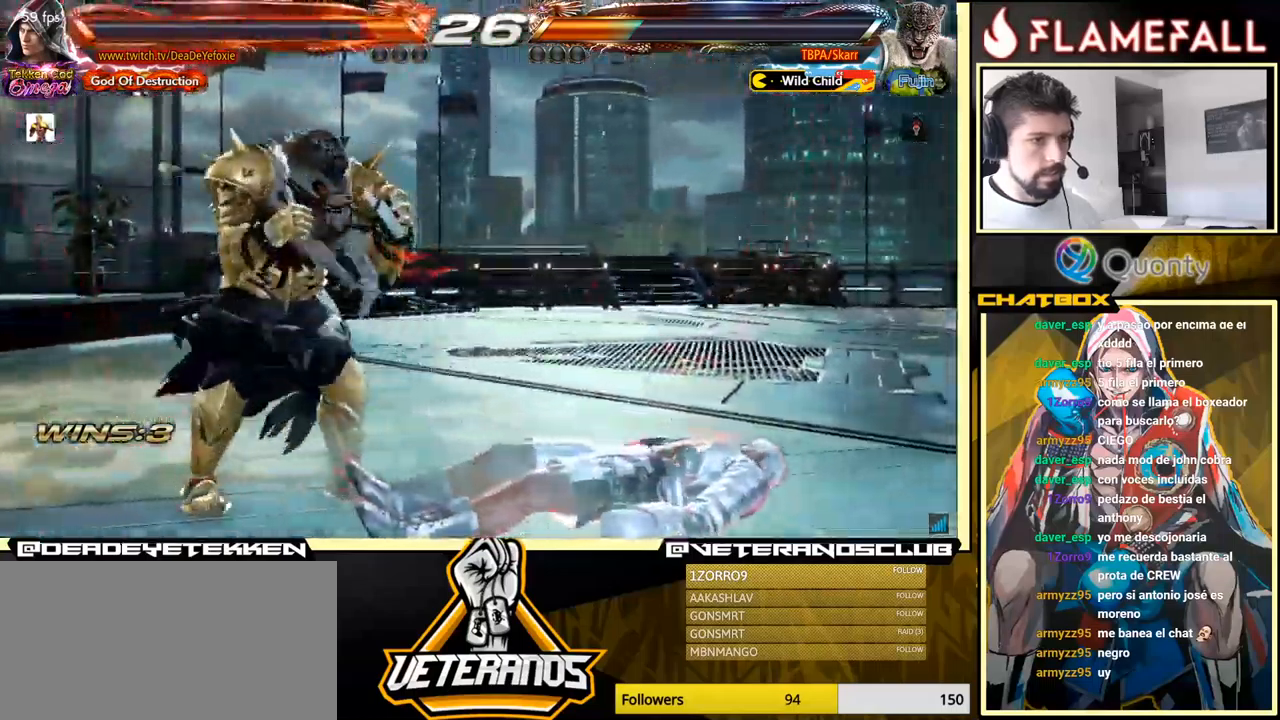
{"buttons": [], "left_stick": "center", "events": [[133, "left_stick", "up"], [233, "left_stick", "right"], [433, "left_stick", "center"]]}
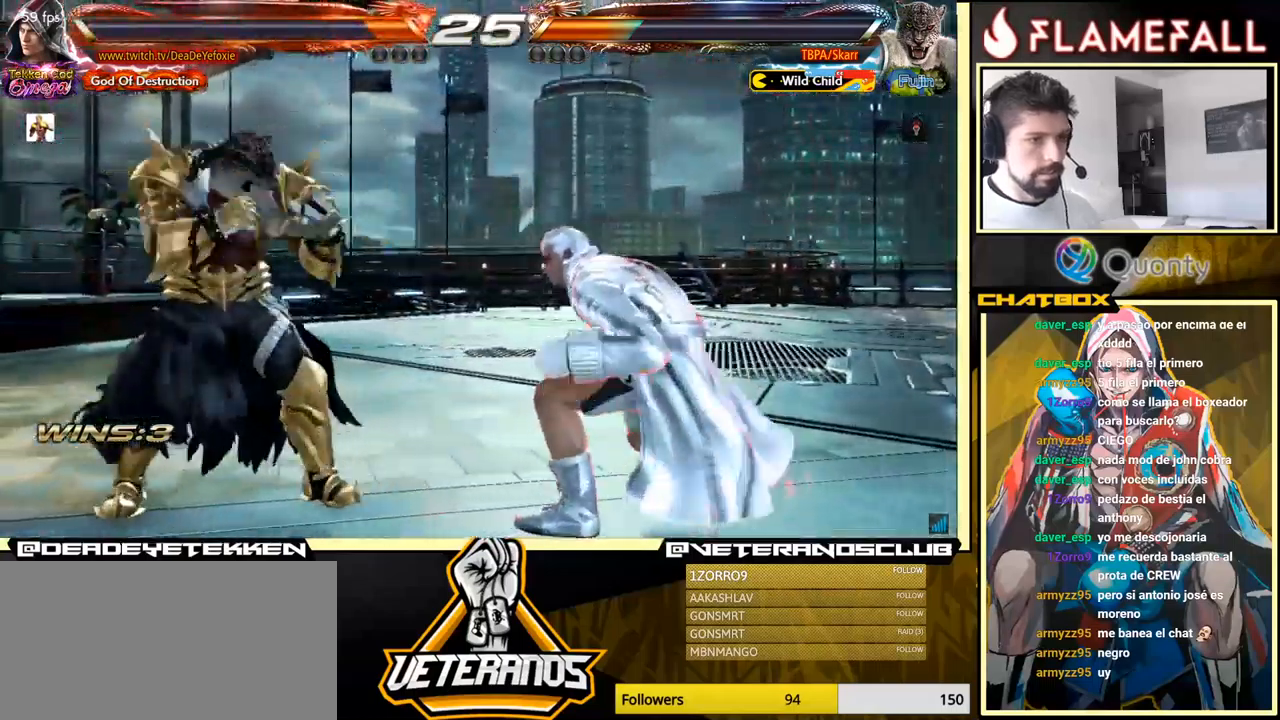
{"buttons": [], "left_stick": "center", "events": [[17, "left_stick", "right"], [83, "left_stick", "center"], [150, "left_stick", "right"], [350, "left_stick", "center"], [400, "left_stick", "left"], [467, "left_stick", "center"]]}
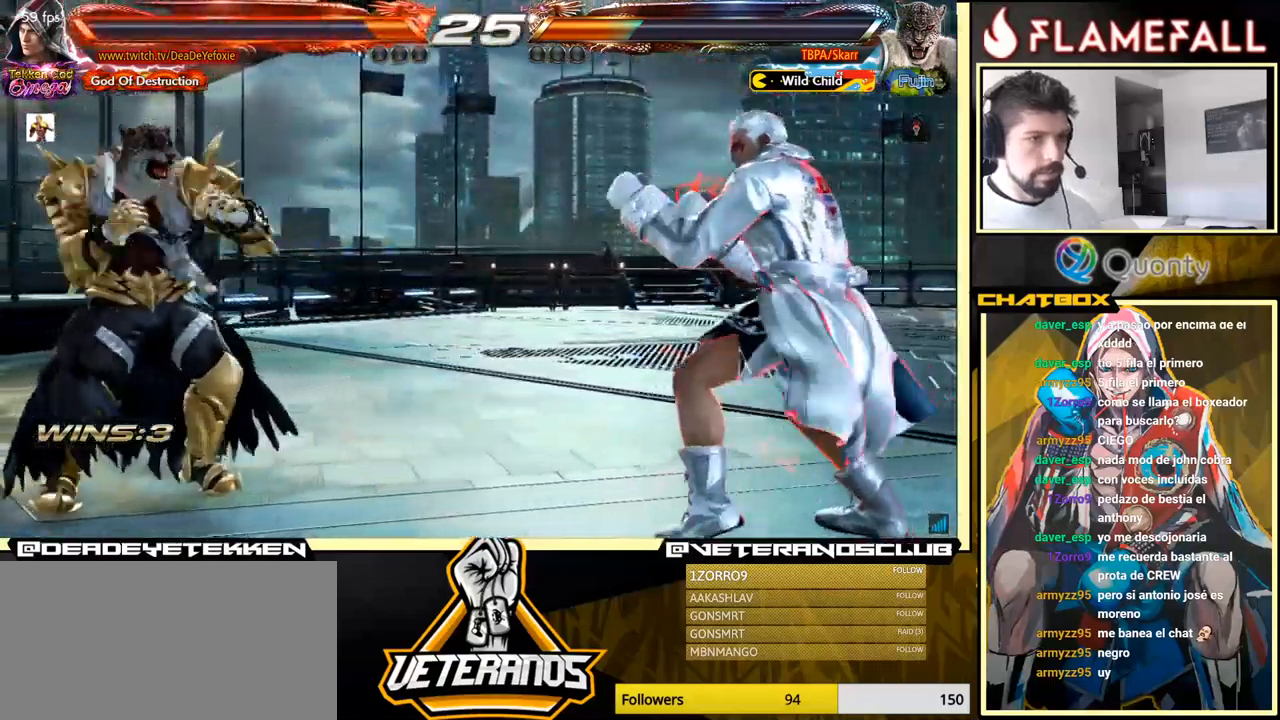
{"buttons": [], "left_stick": "down-left", "events": [[100, "left_stick", "right"], [400, "left_stick", "down-left"]]}
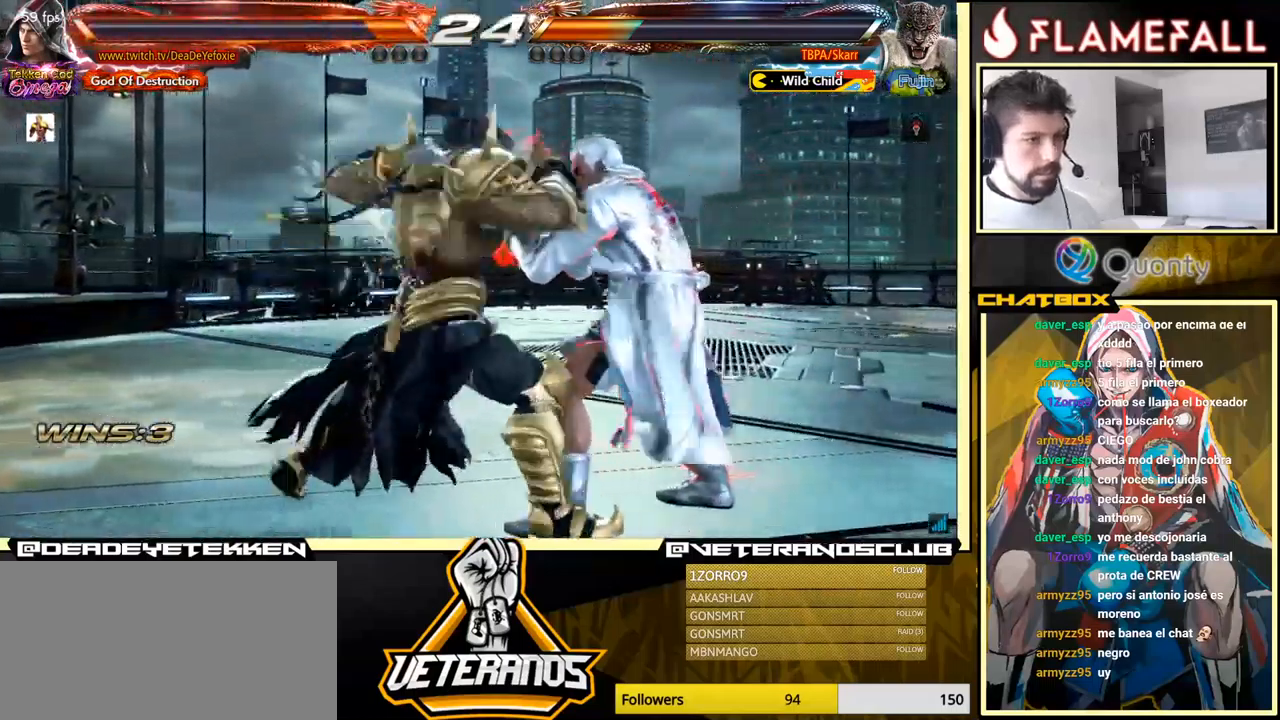
{"buttons": [], "left_stick": "center", "events": [[50, "left_stick", "right"], [233, "left_stick", "center"], [283, "R1", "down"], [383, "R1", "up"], [467, "R1", "down"], [483, "R1", "up"]]}
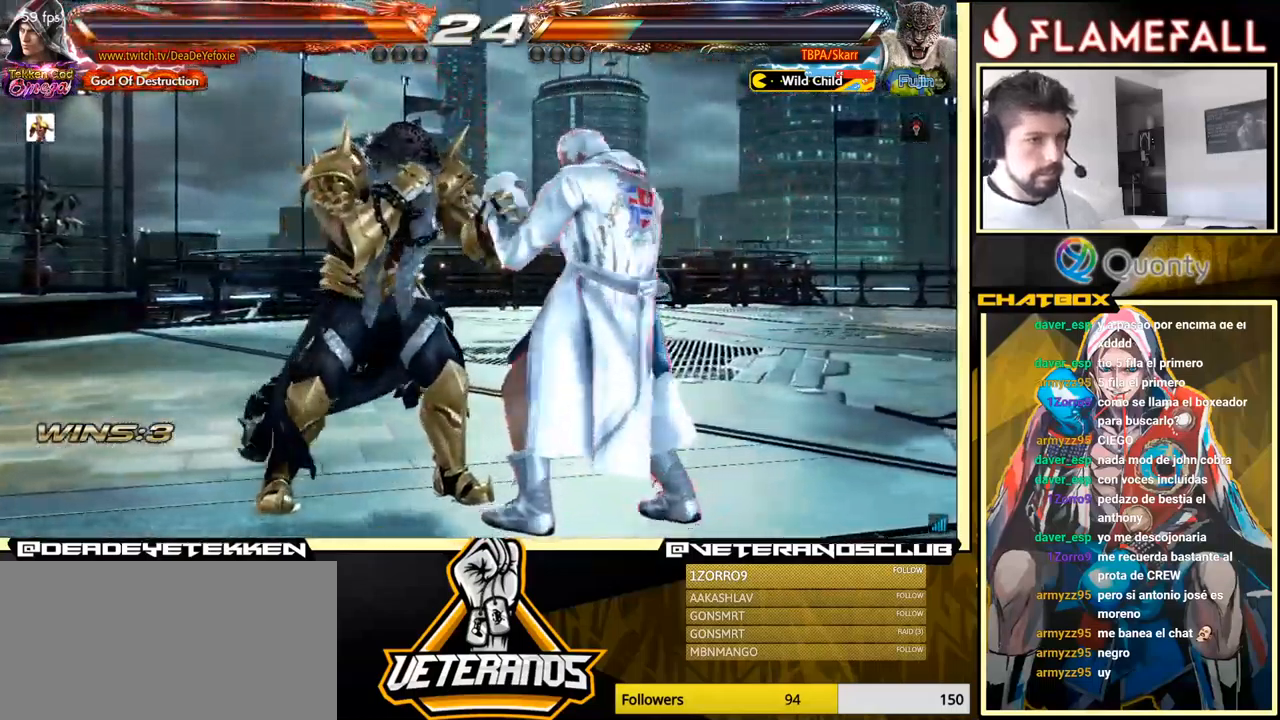
{"buttons": [], "left_stick": "center", "events": []}
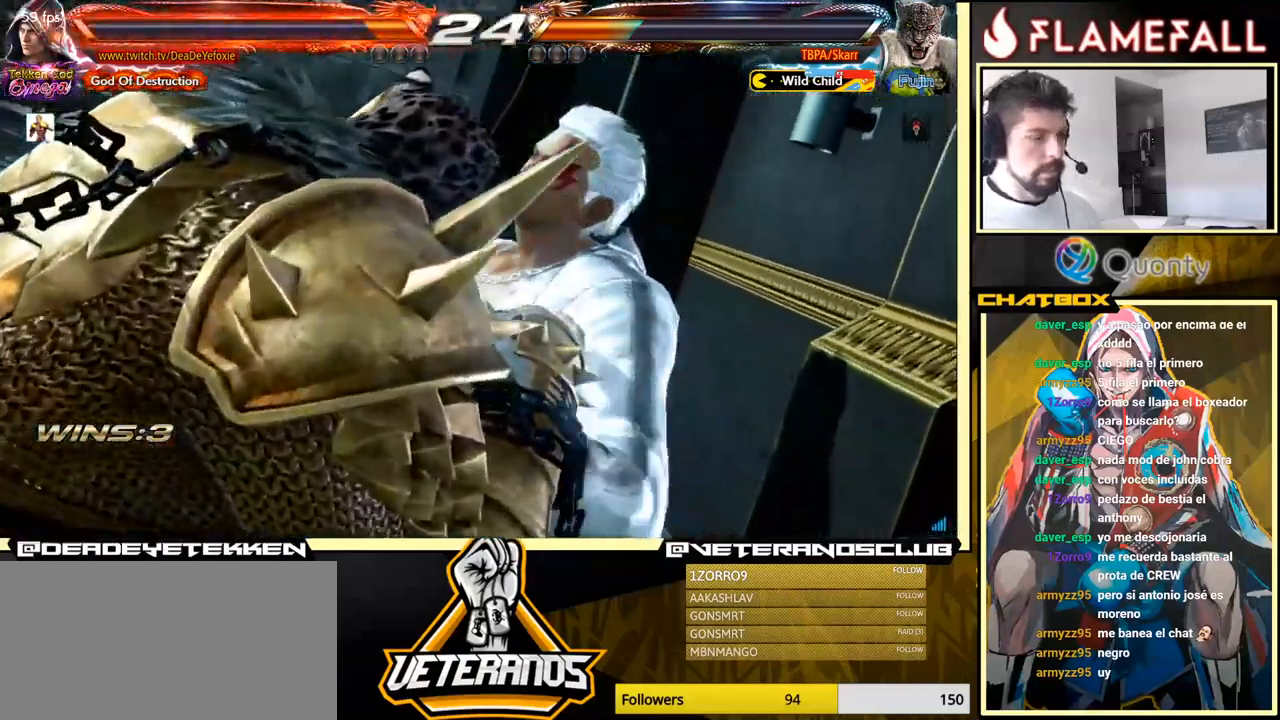
{"buttons": [], "left_stick": "center", "events": []}
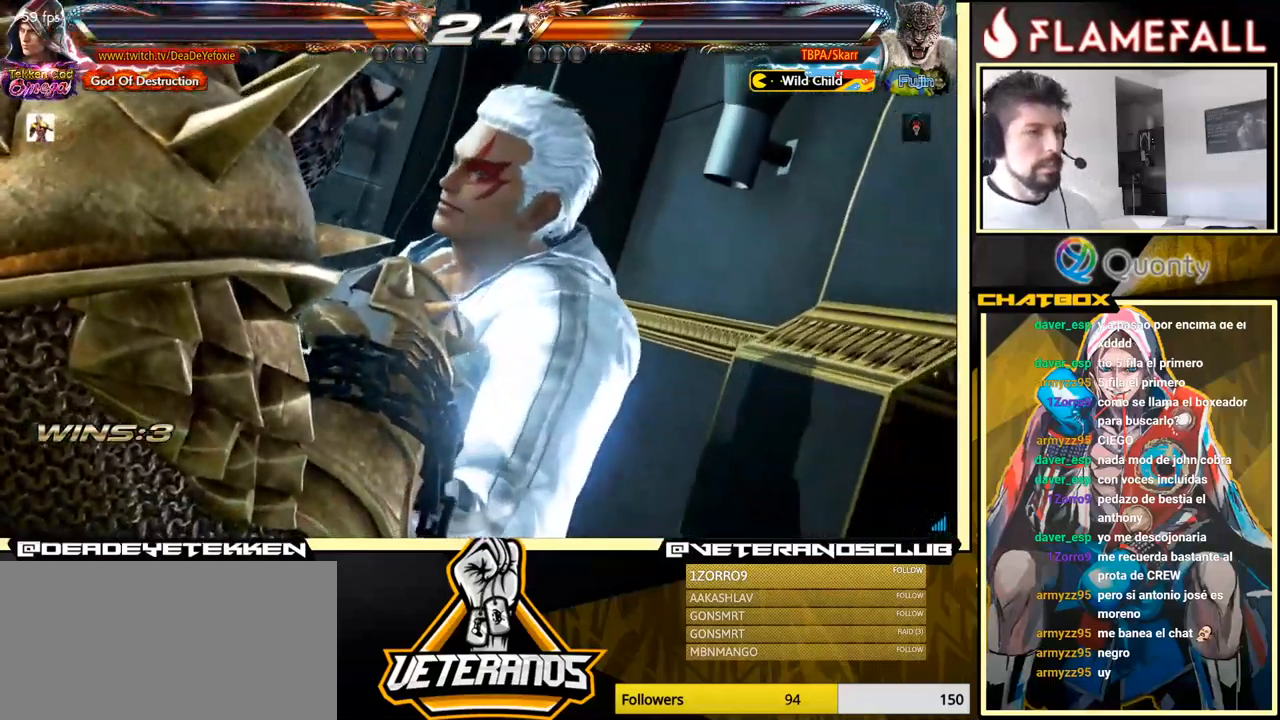
{"buttons": [], "left_stick": "center", "events": []}
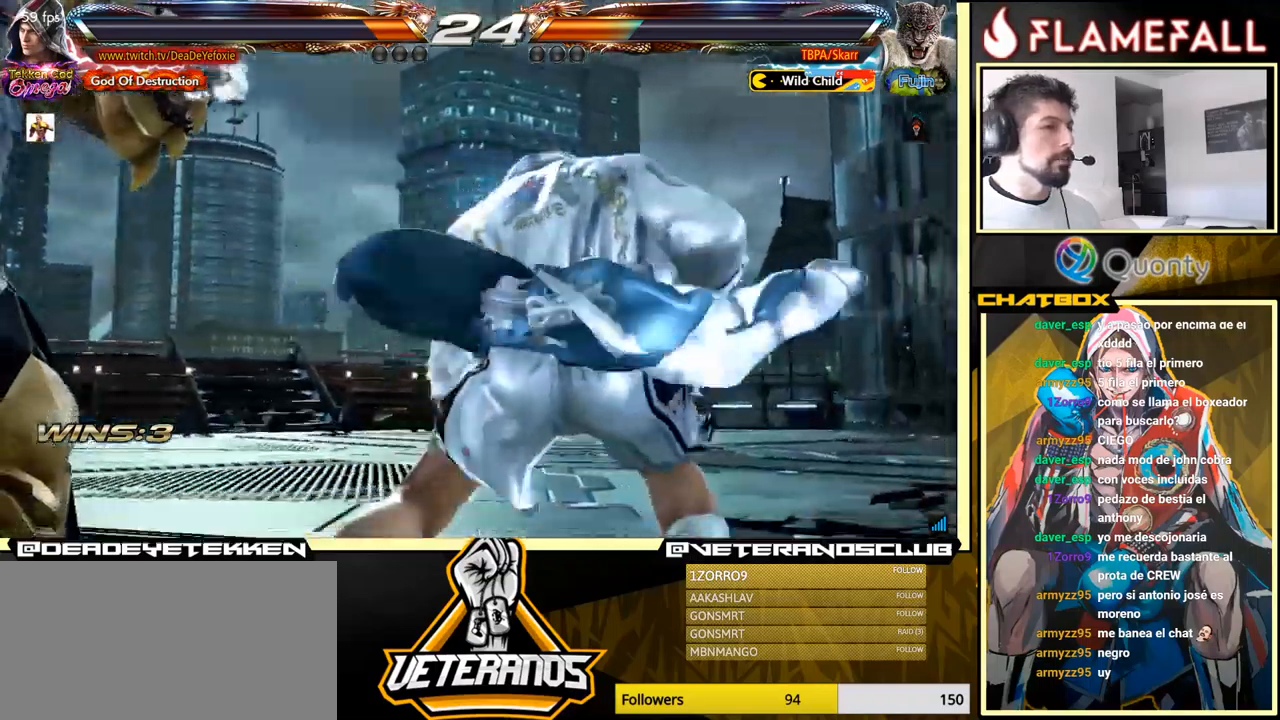
{"buttons": [], "left_stick": "right", "events": [[233, "left_stick", "right"]]}
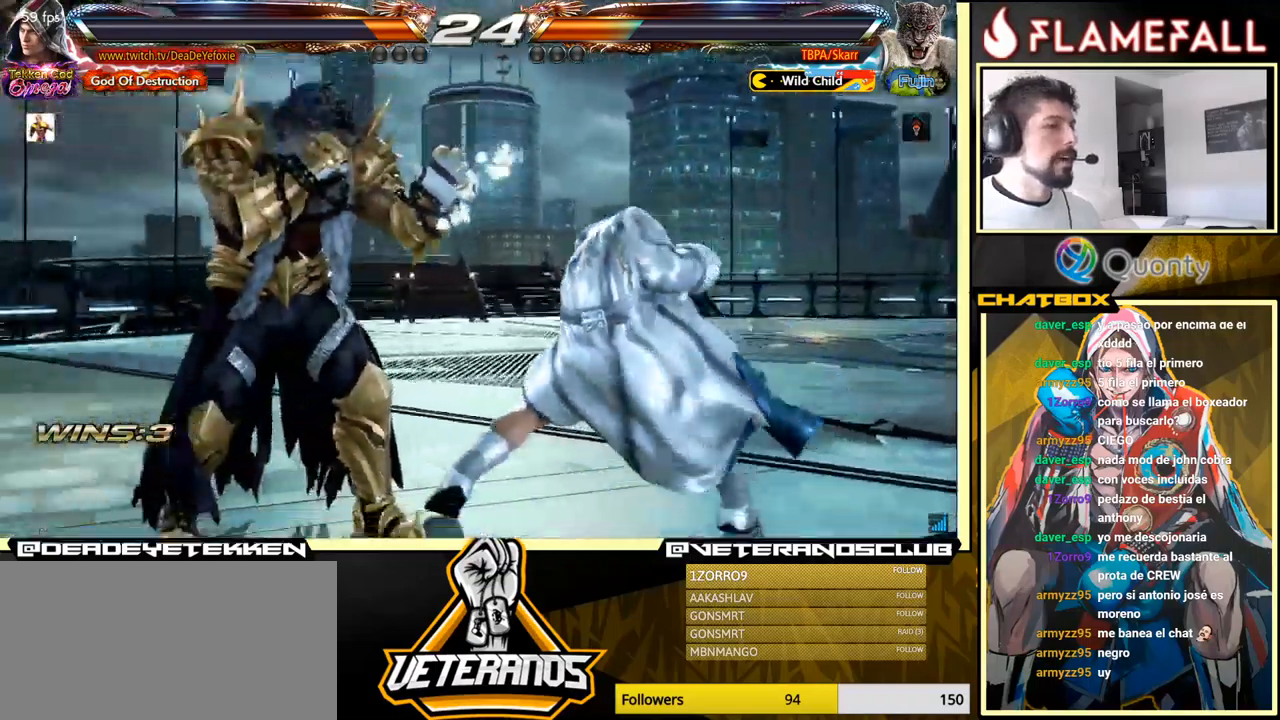
{"buttons": [], "left_stick": "right", "events": []}
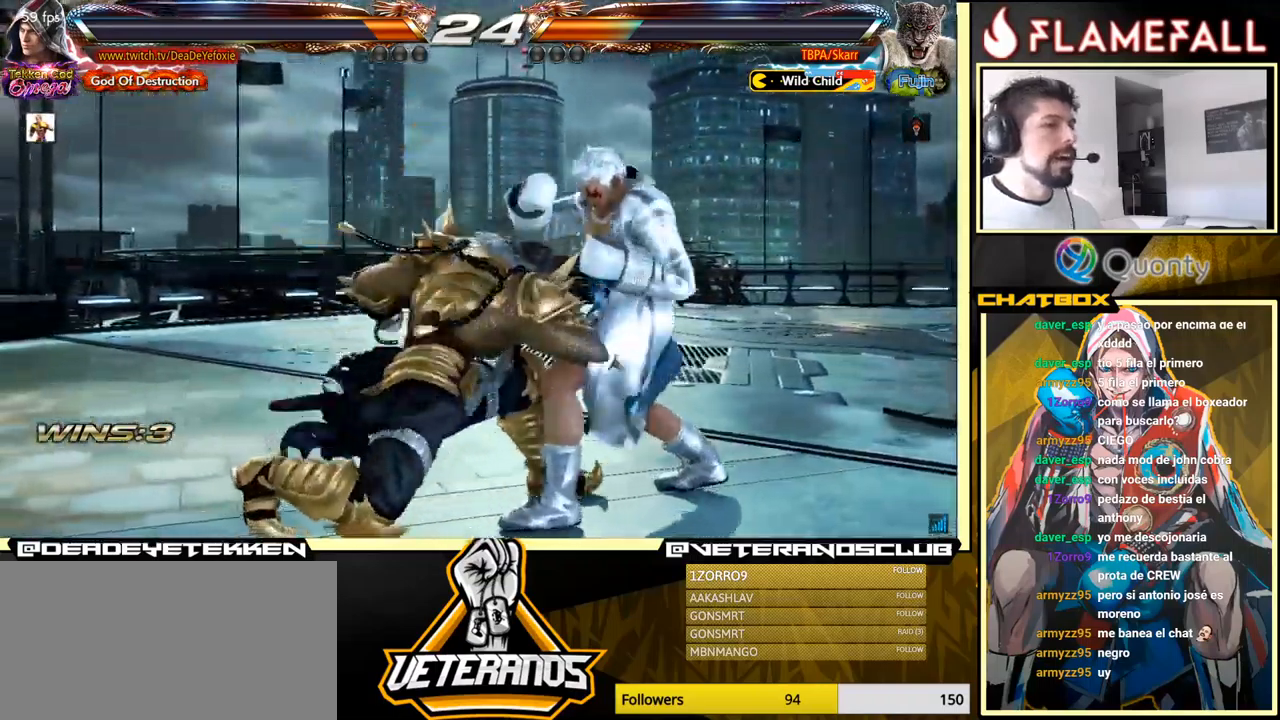
{"buttons": [], "left_stick": "center", "events": [[317, "left_stick", "center"]]}
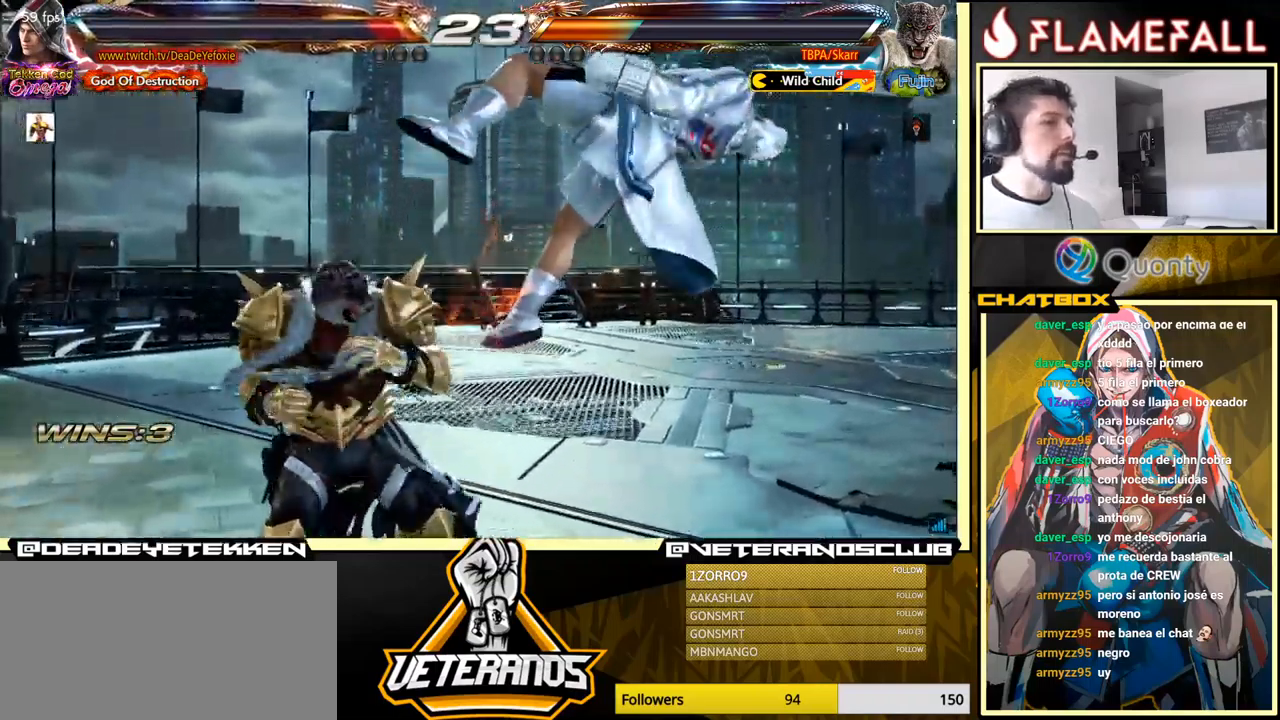
{"buttons": [], "left_stick": "center", "events": []}
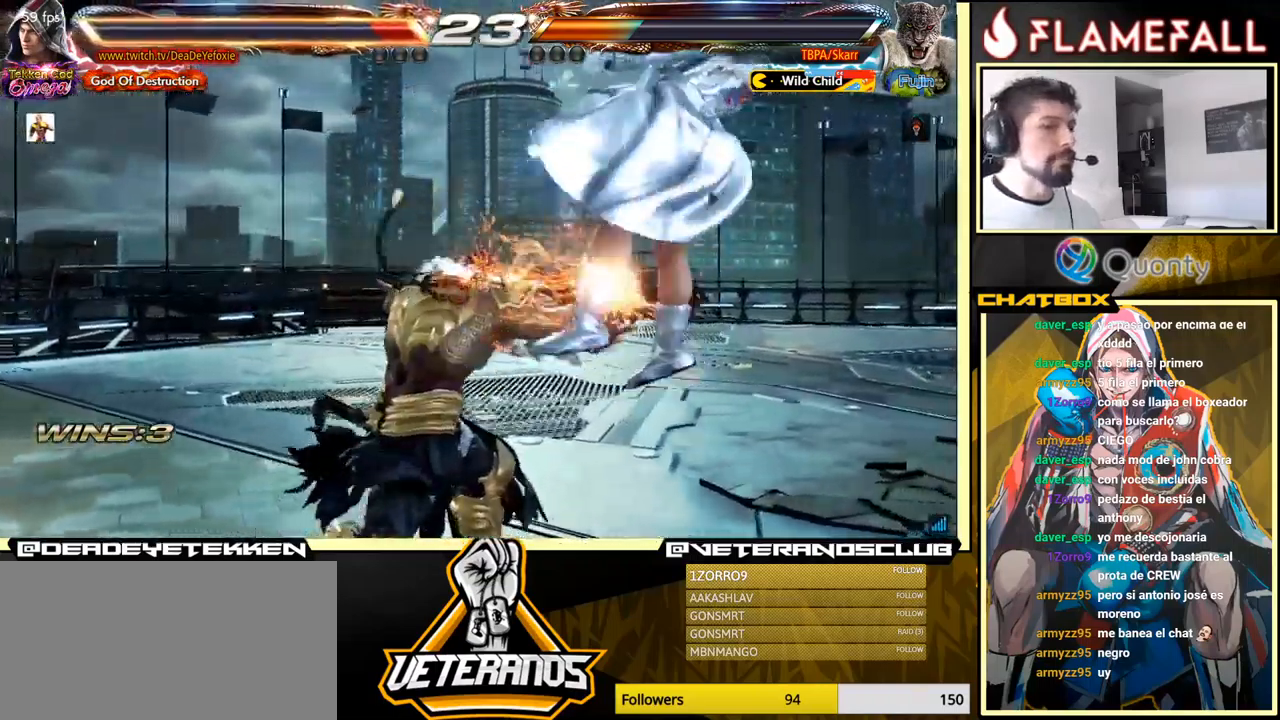
{"buttons": [], "left_stick": "center", "events": []}
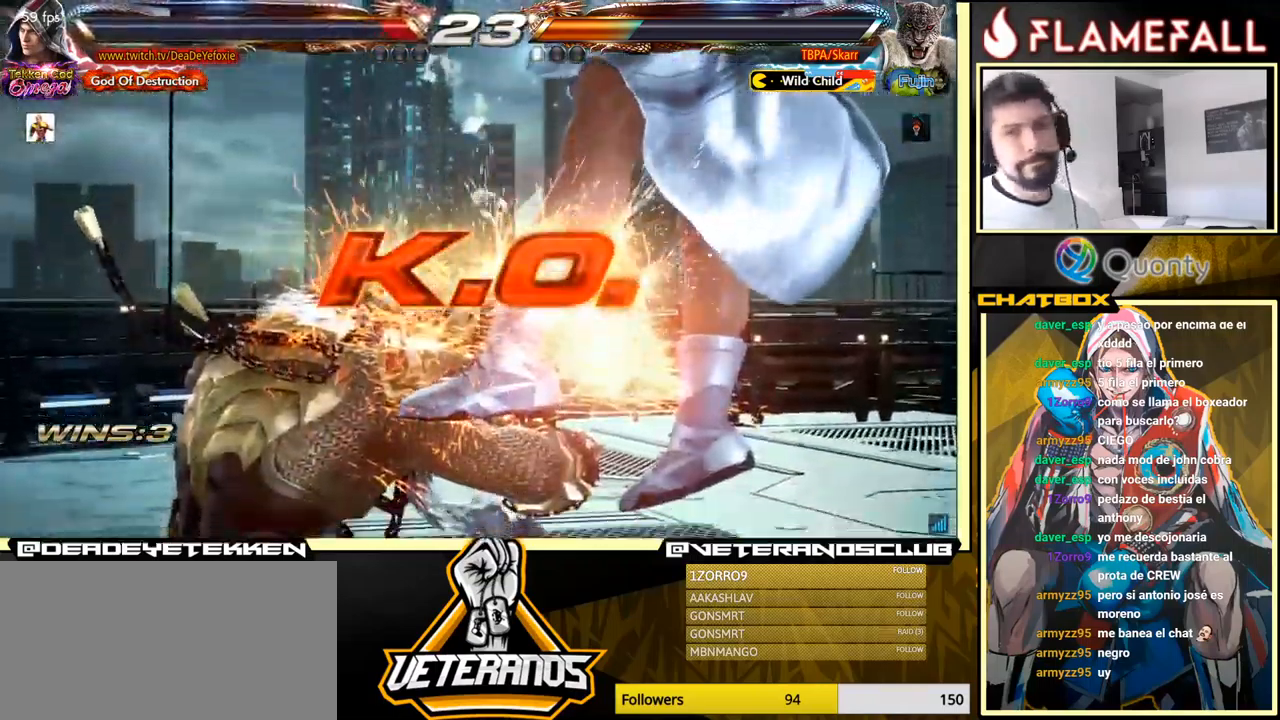
{"buttons": [], "left_stick": "center", "events": []}
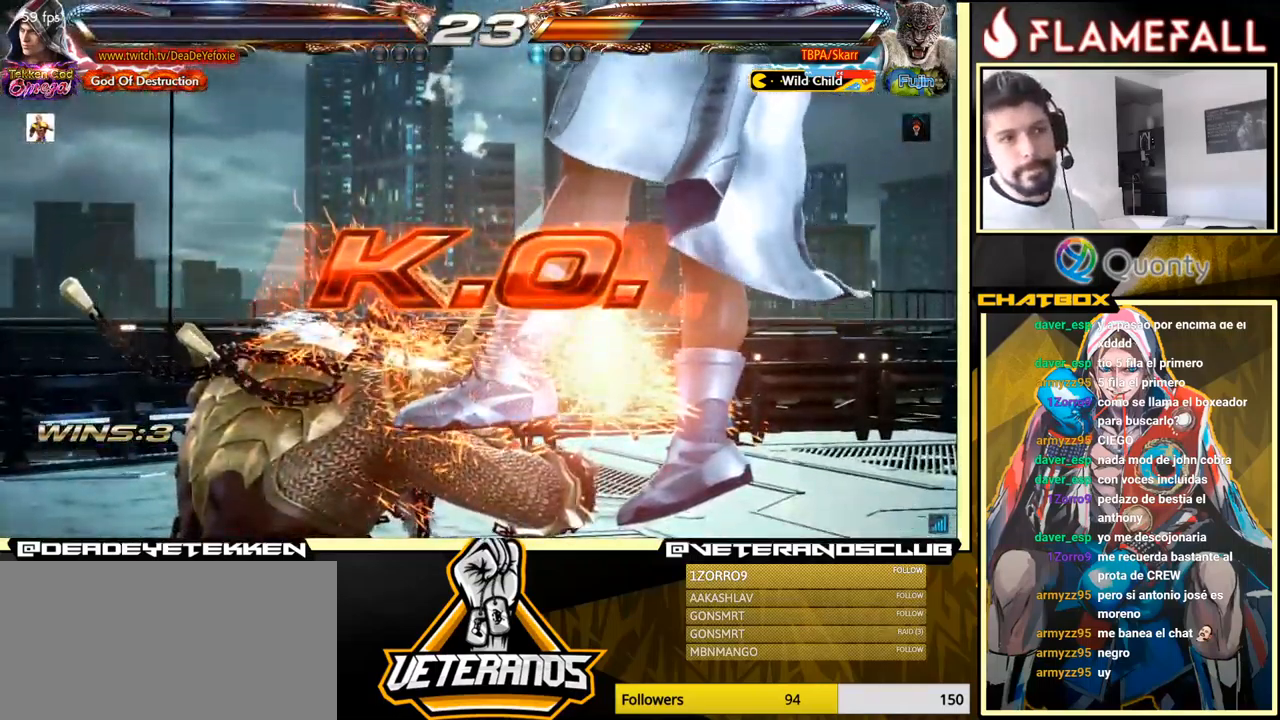
{"buttons": [], "left_stick": "center", "events": [[167, "left_stick", "down"], [183, "A", "down"], [317, "left_stick", "down-right"], [383, "A", "up"], [450, "left_stick", "center"]]}
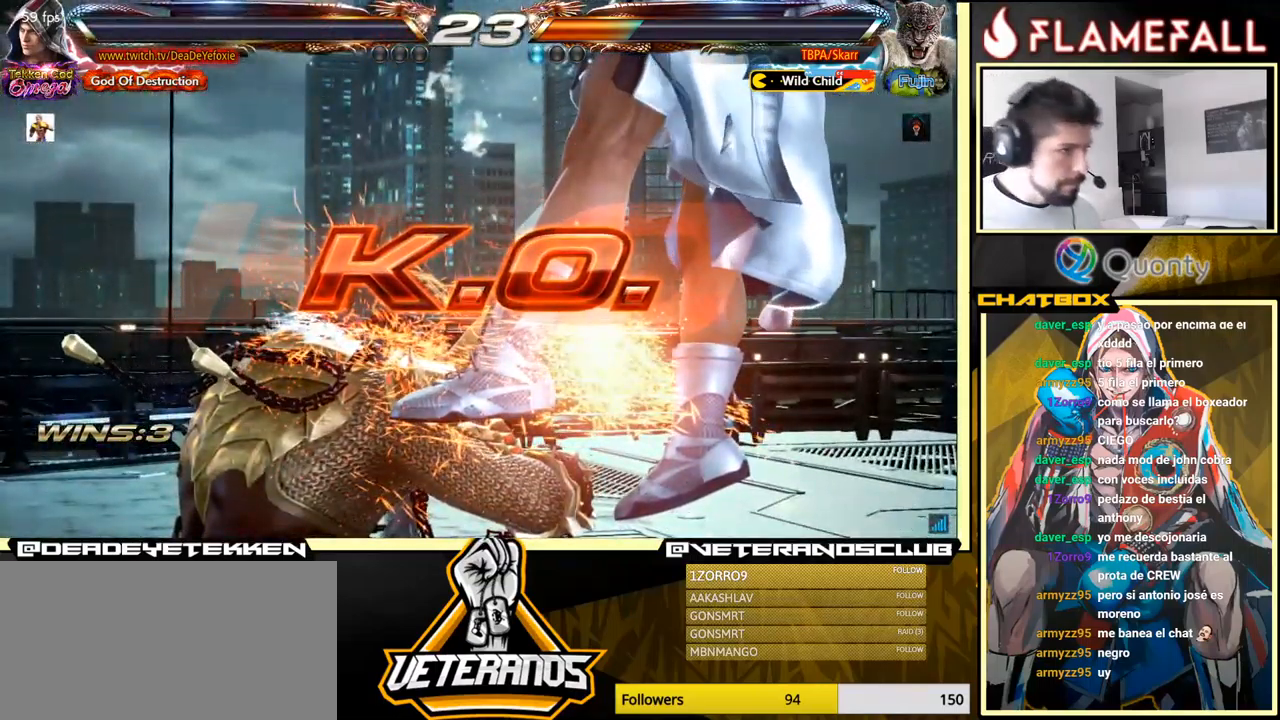
{"buttons": [], "left_stick": "center", "events": []}
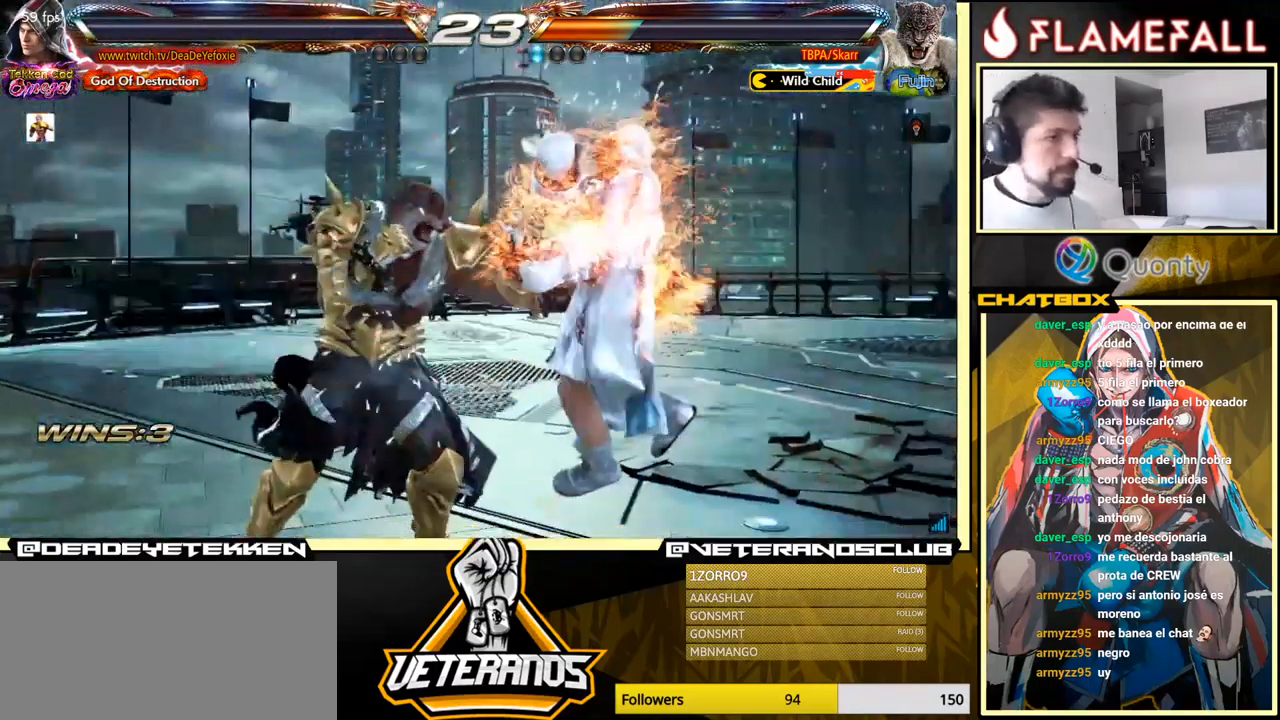
{"buttons": [], "left_stick": "center", "events": []}
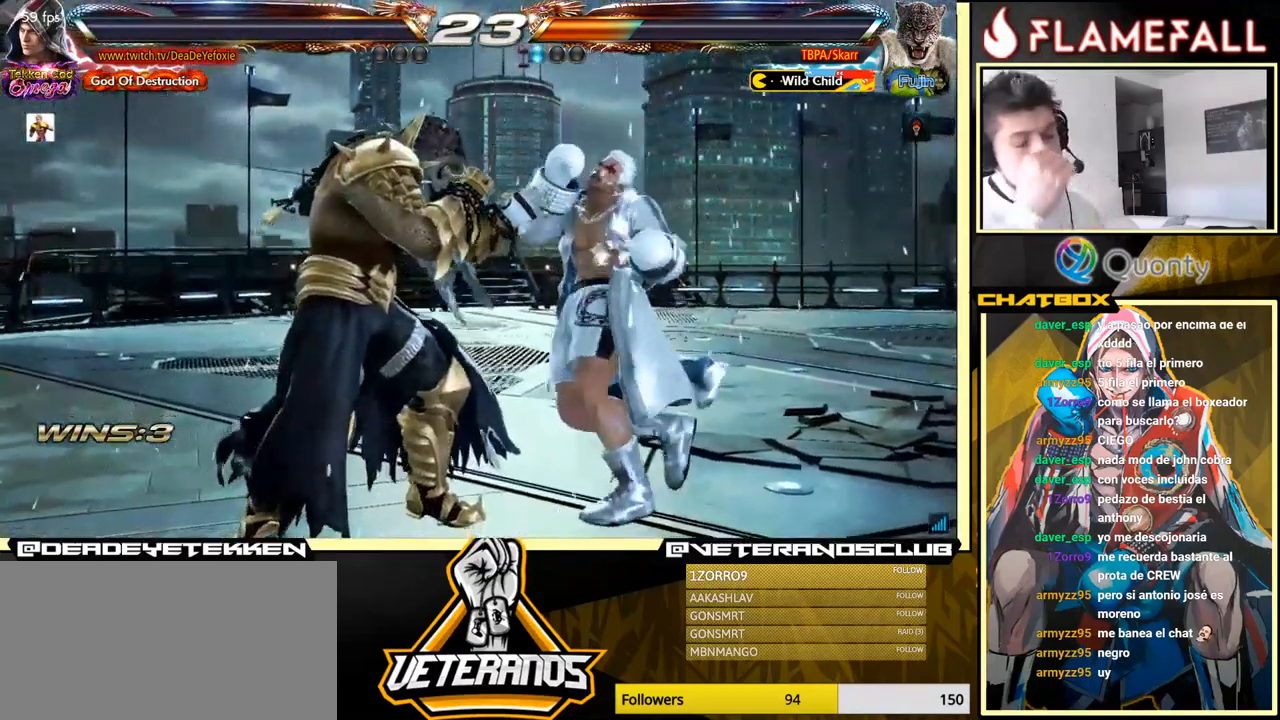
{"buttons": [], "left_stick": "center", "events": []}
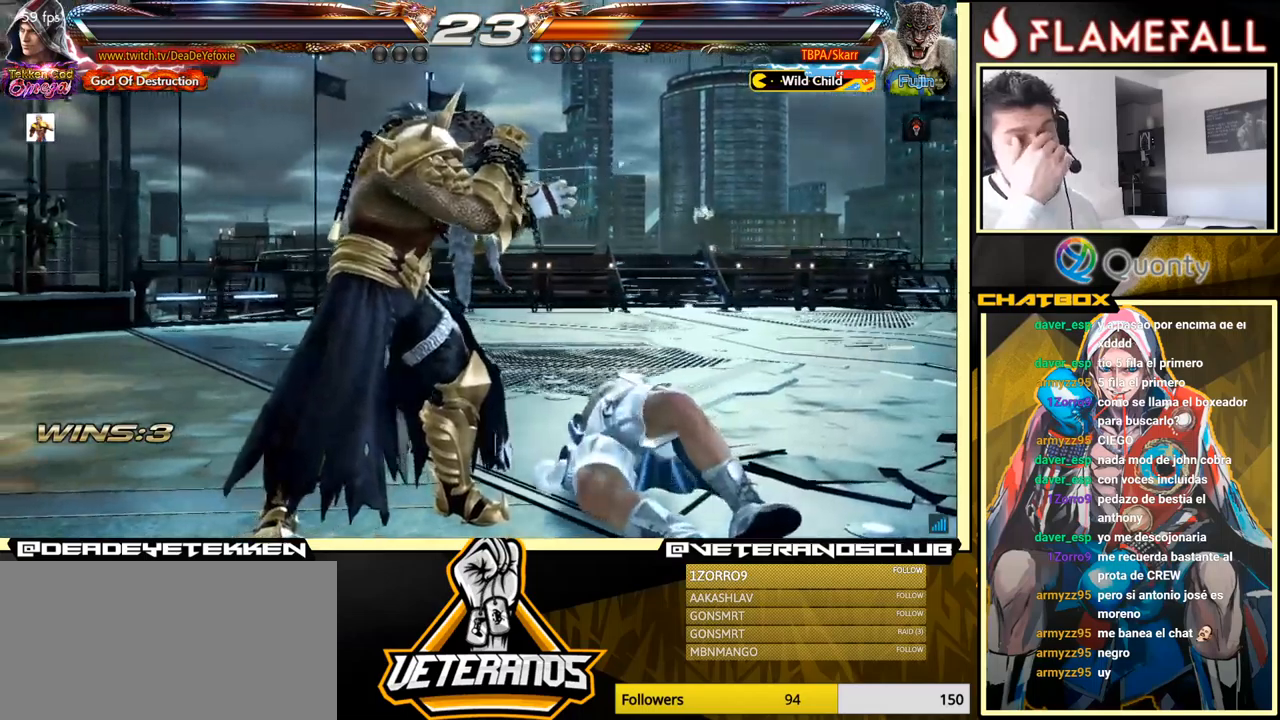
{"buttons": [], "left_stick": "center", "events": []}
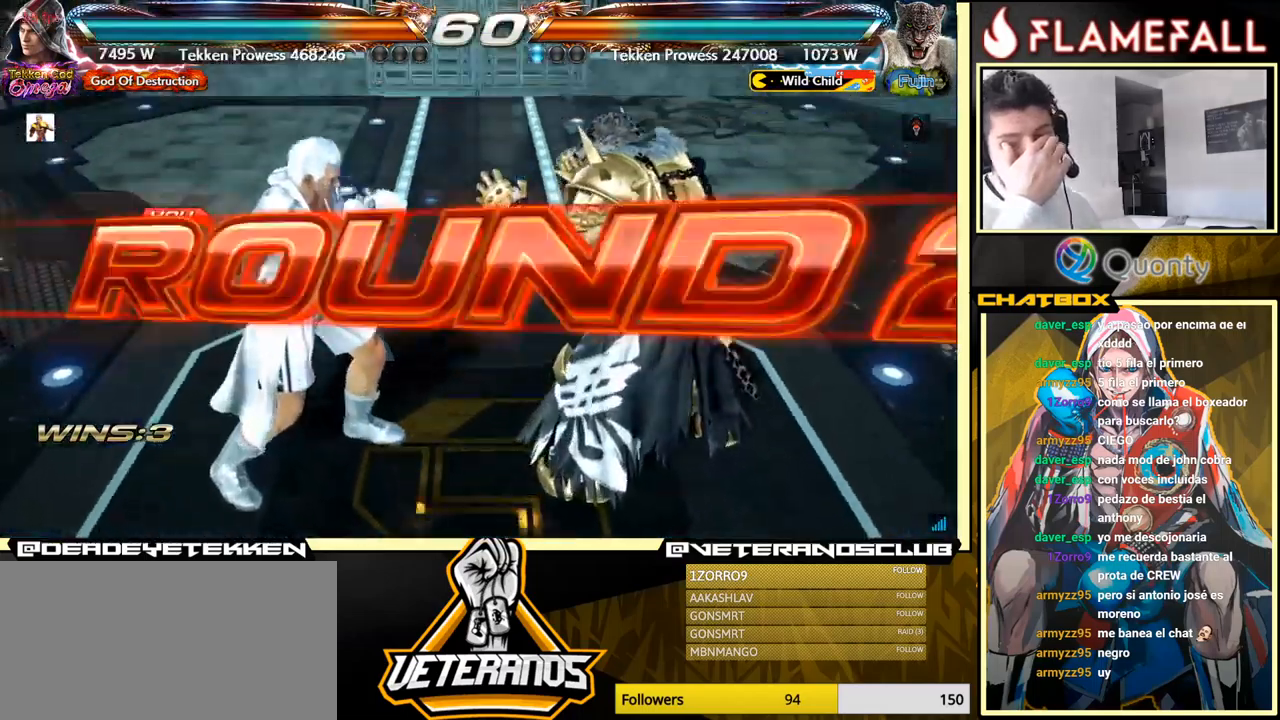
{"buttons": [], "left_stick": "center", "events": []}
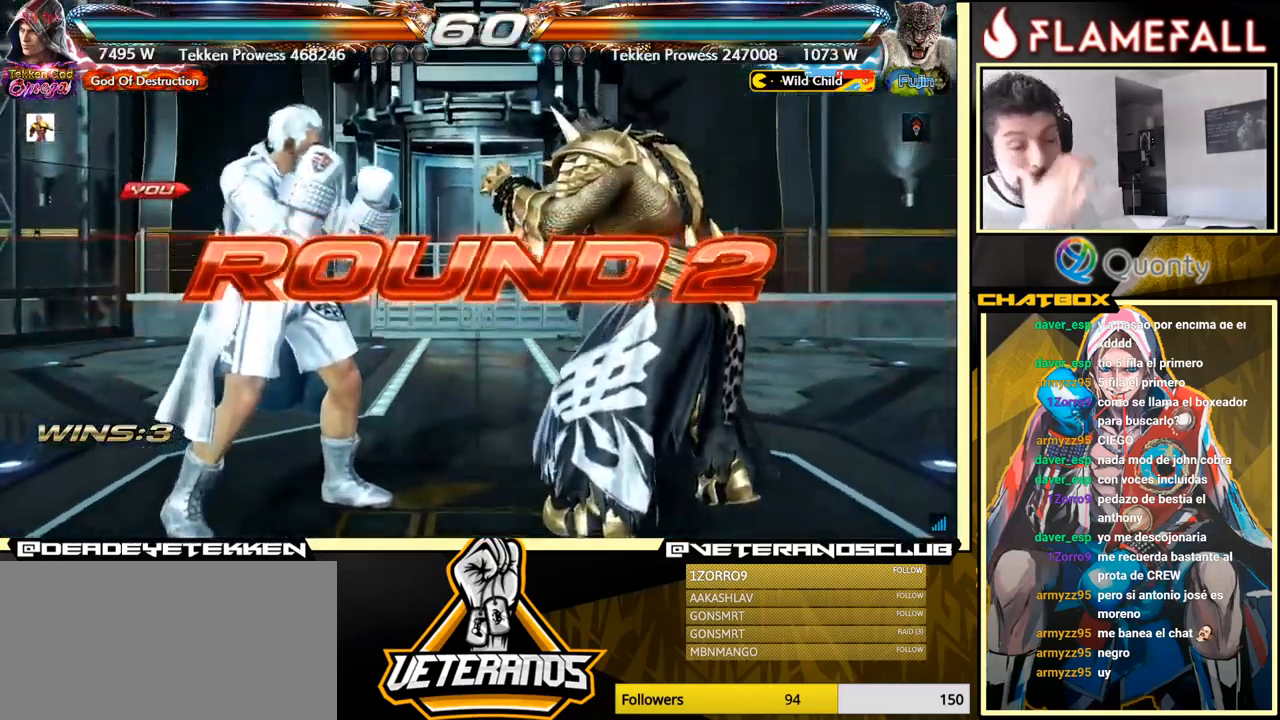
{"buttons": [], "left_stick": "center", "events": []}
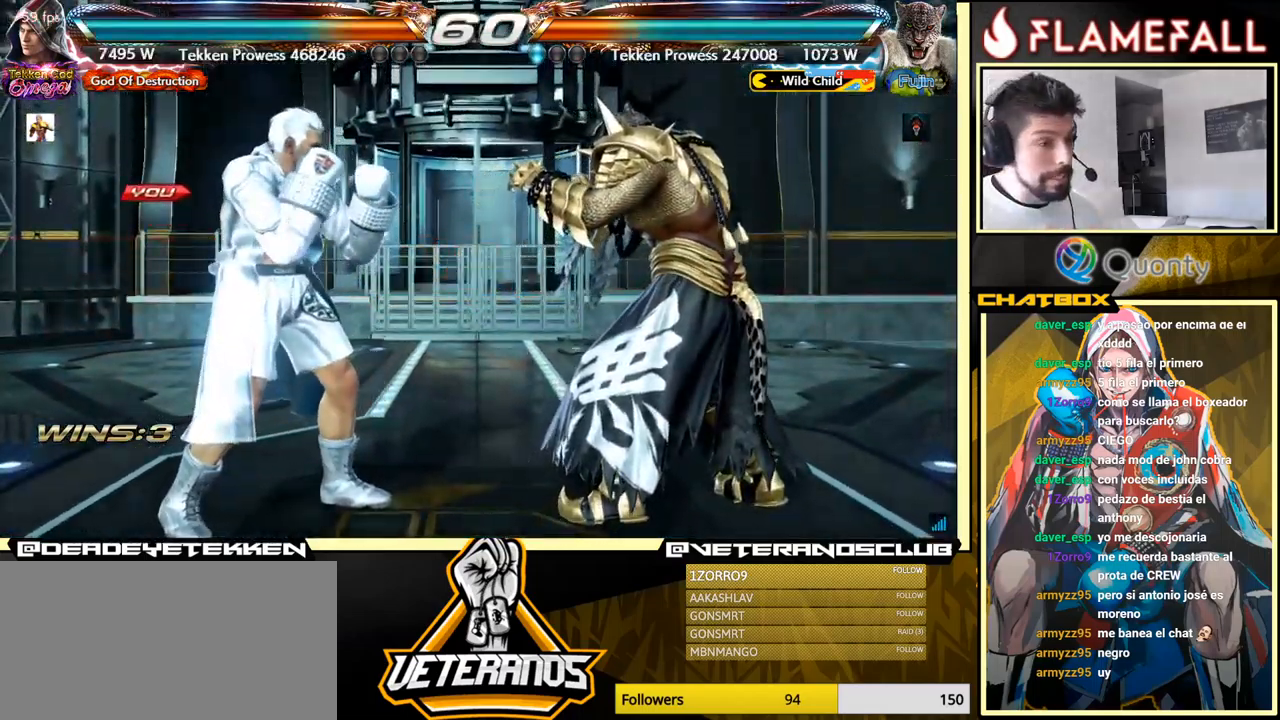
{"buttons": [], "left_stick": "center", "events": []}
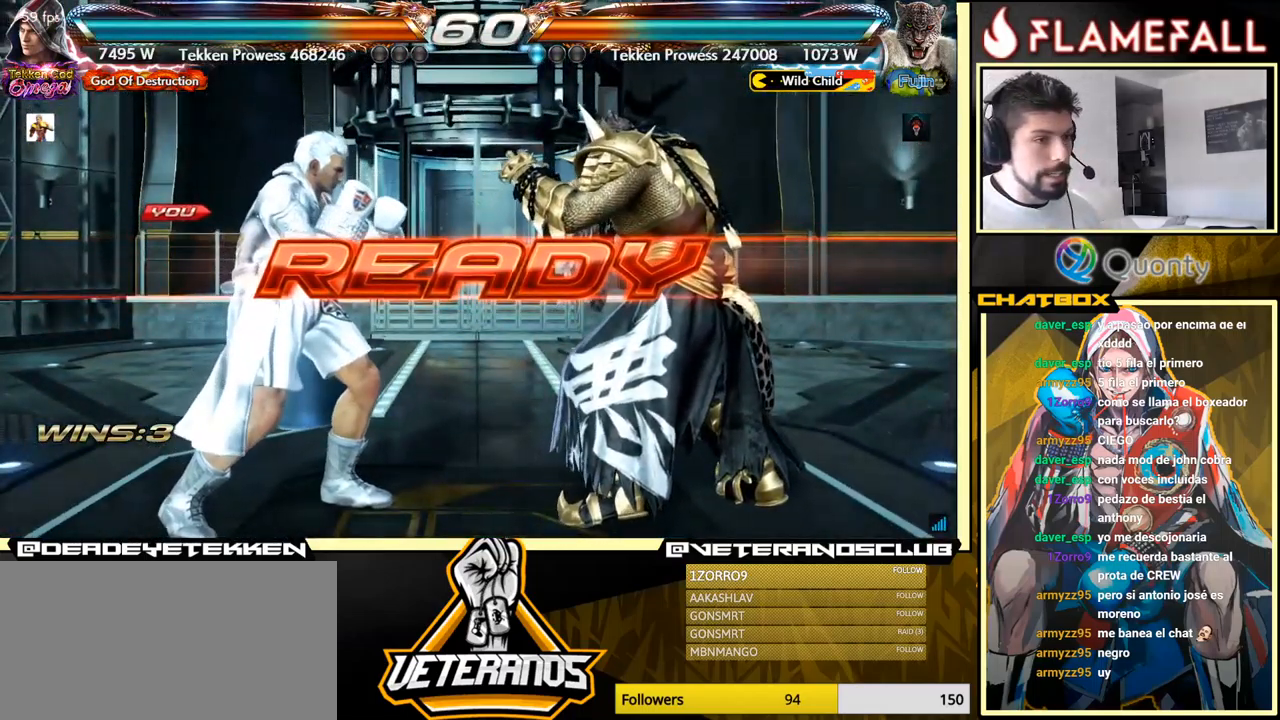
{"buttons": [], "left_stick": "center", "events": []}
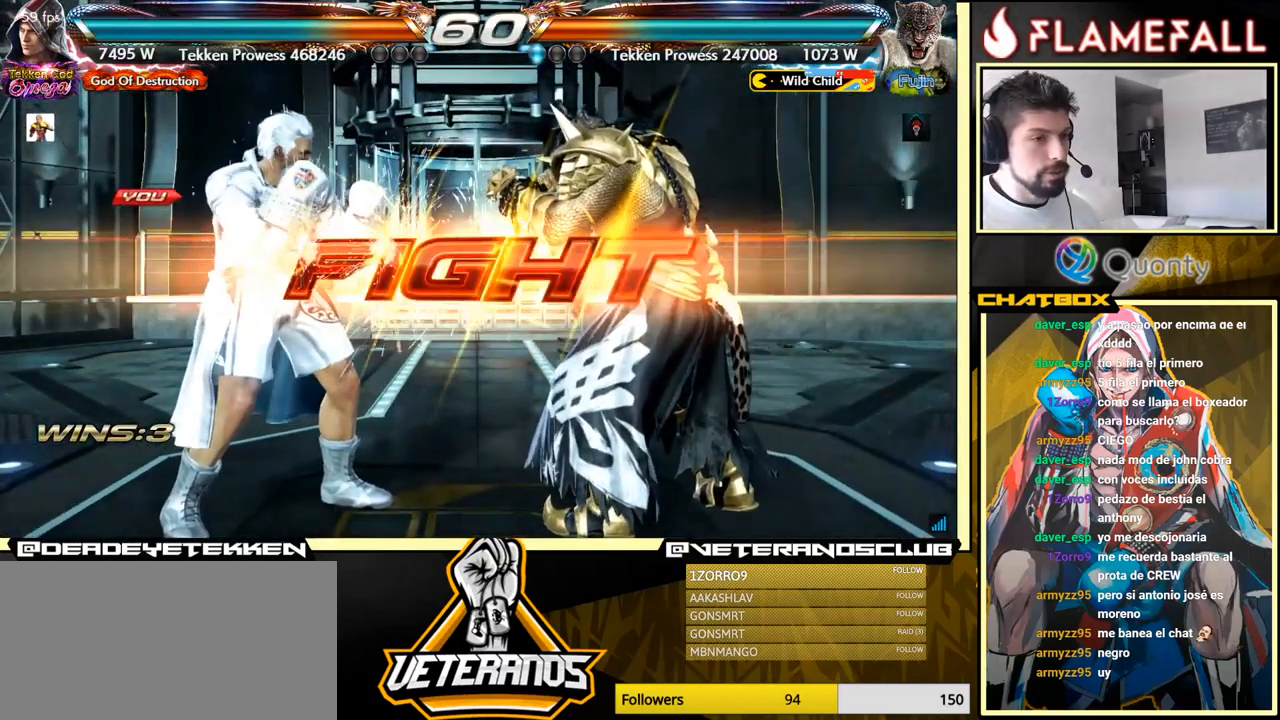
{"buttons": [], "left_stick": "center", "events": [[350, "left_stick", "down"], [434, "left_stick", "center"]]}
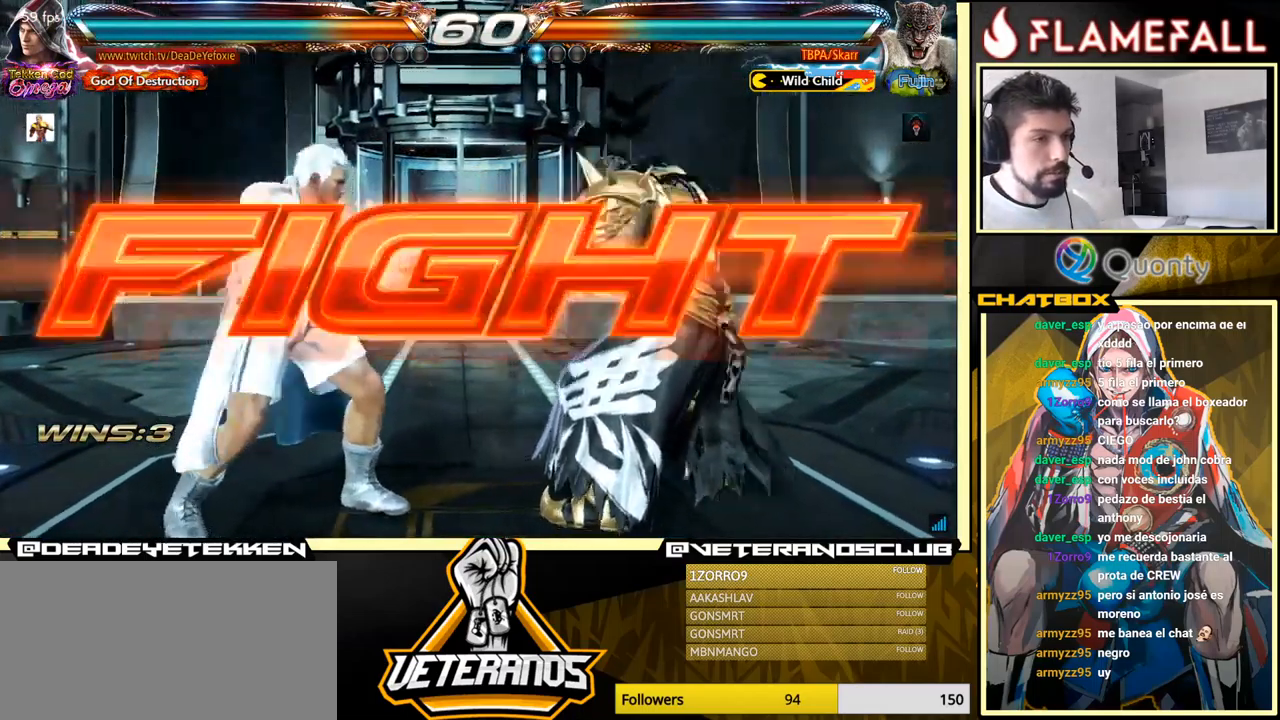
{"buttons": [], "left_stick": "down-left", "events": [[50, "left_stick", "down-right"], [84, "Y", "down"], [184, "A", "down"], [184, "Y", "up"], [284, "left_stick", "right"], [350, "A", "up"], [484, "left_stick", "down-left"]]}